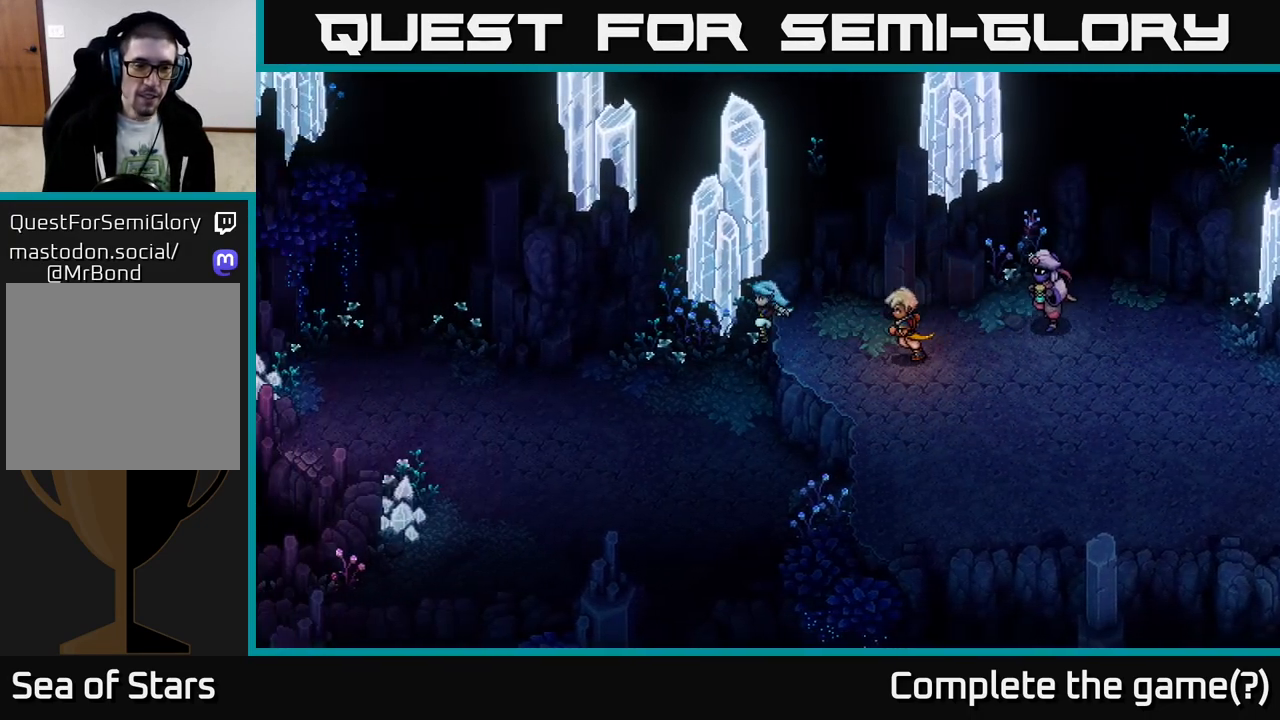
Gameplay with a controller (Xbox layout); each line is a JSON object with the inputs held at the frame after it. "events" lists button and stick changes between this image and that frame as [ms after this image, input, new state], when the widget could be followed in between.
{"buttons": [], "left_stick": "down-left", "right_stick": "center", "events": [[67, "A", "up"], [200, "left_stick", "down-left"]]}
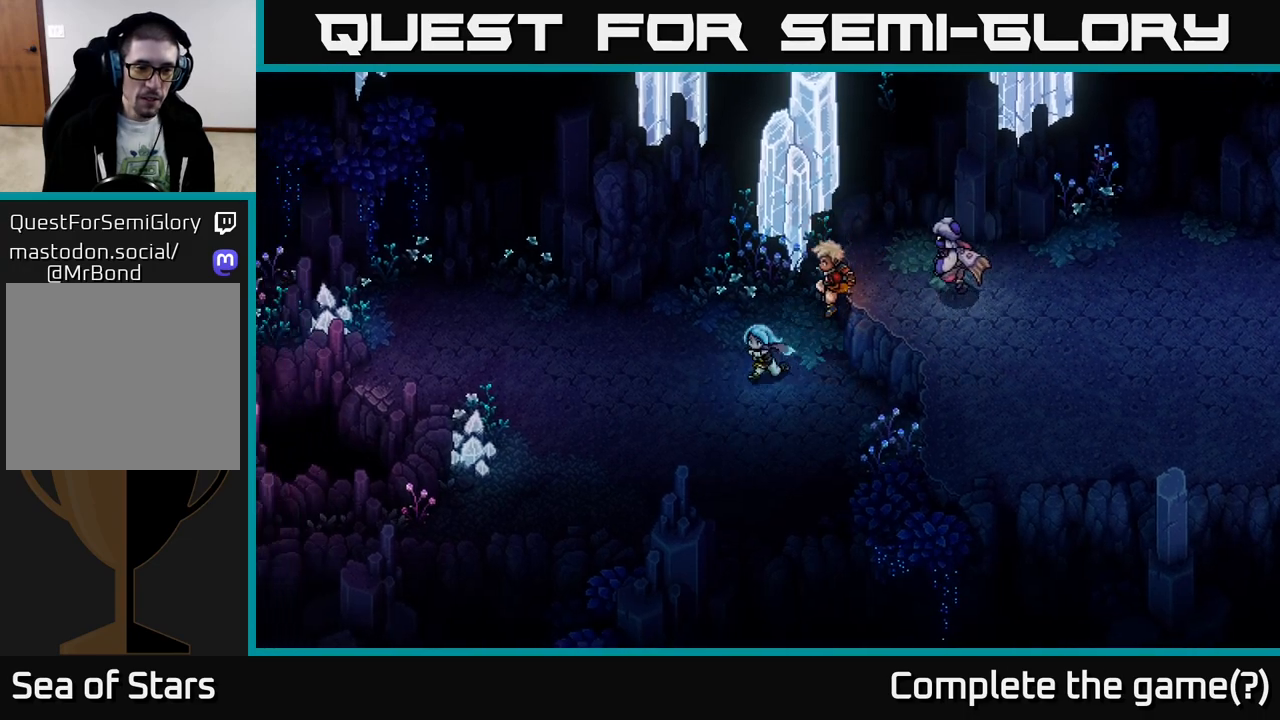
{"buttons": [], "left_stick": "down-left", "right_stick": "center", "events": [[200, "left_stick", "down"], [483, "left_stick", "down-left"]]}
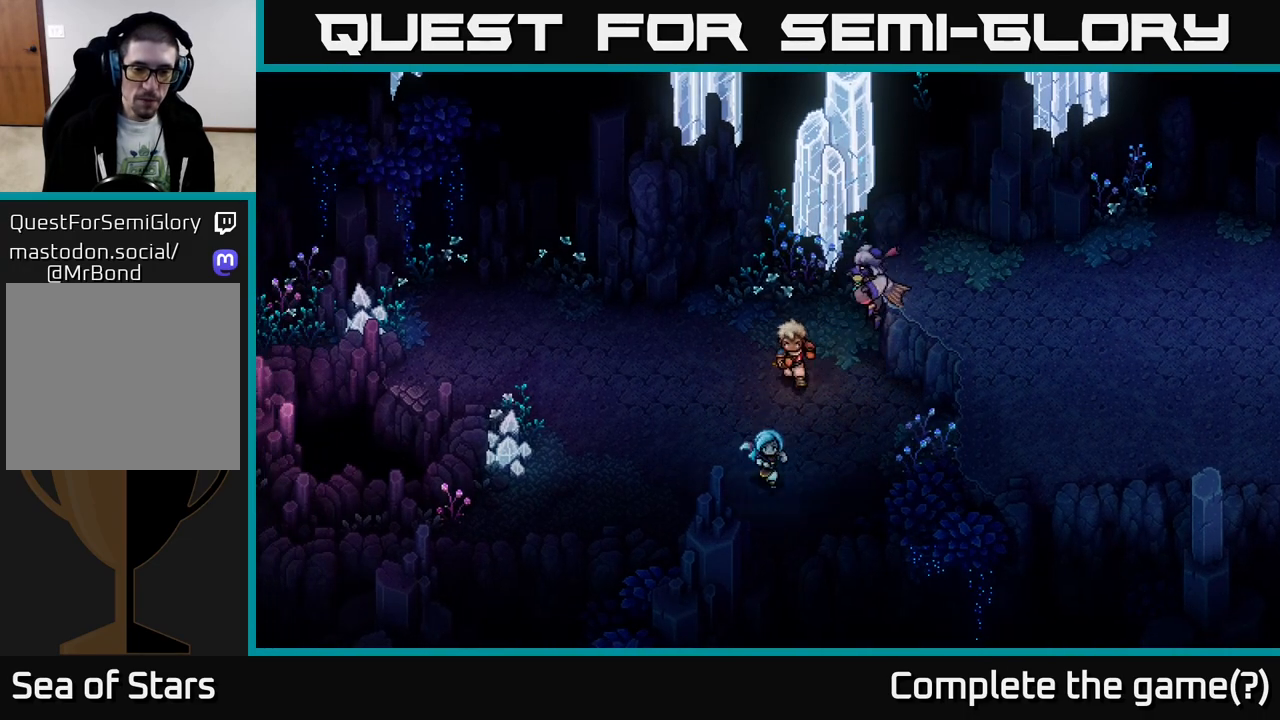
{"buttons": [], "left_stick": "up-left", "right_stick": "center", "events": [[117, "left_stick", "left"], [483, "left_stick", "up-left"]]}
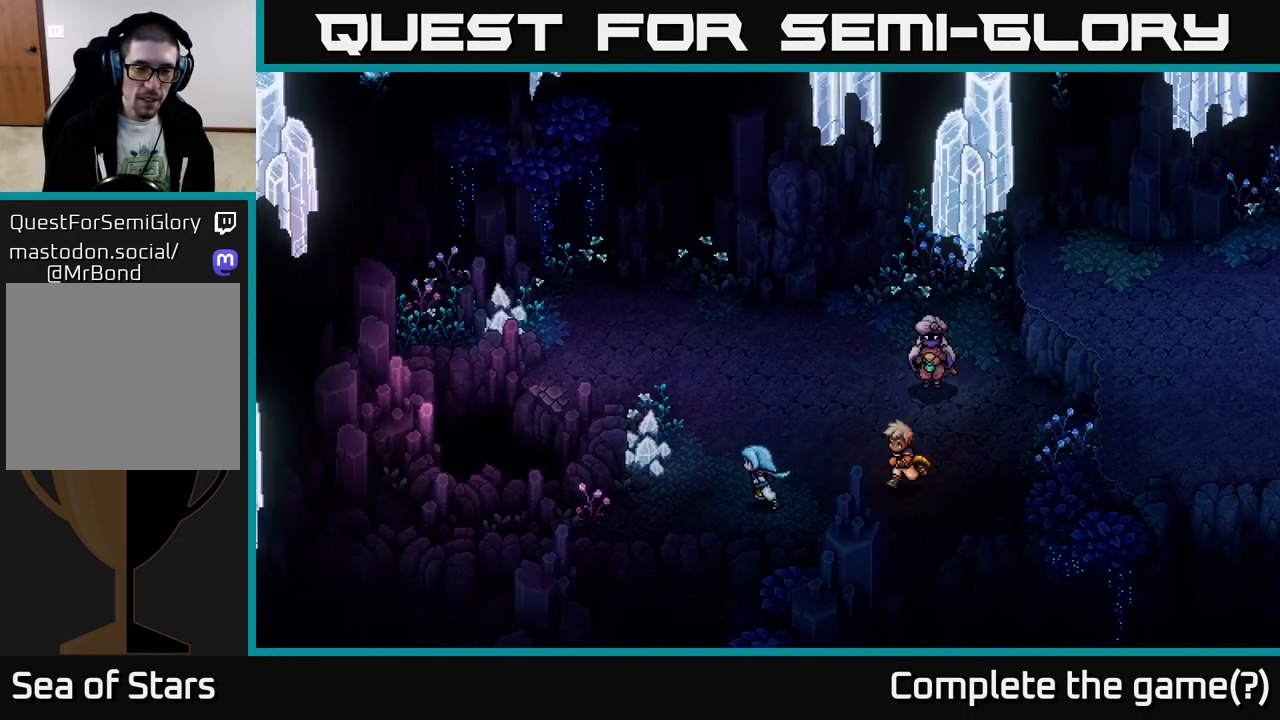
{"buttons": [], "left_stick": "up", "right_stick": "center", "events": [[167, "left_stick", "up"]]}
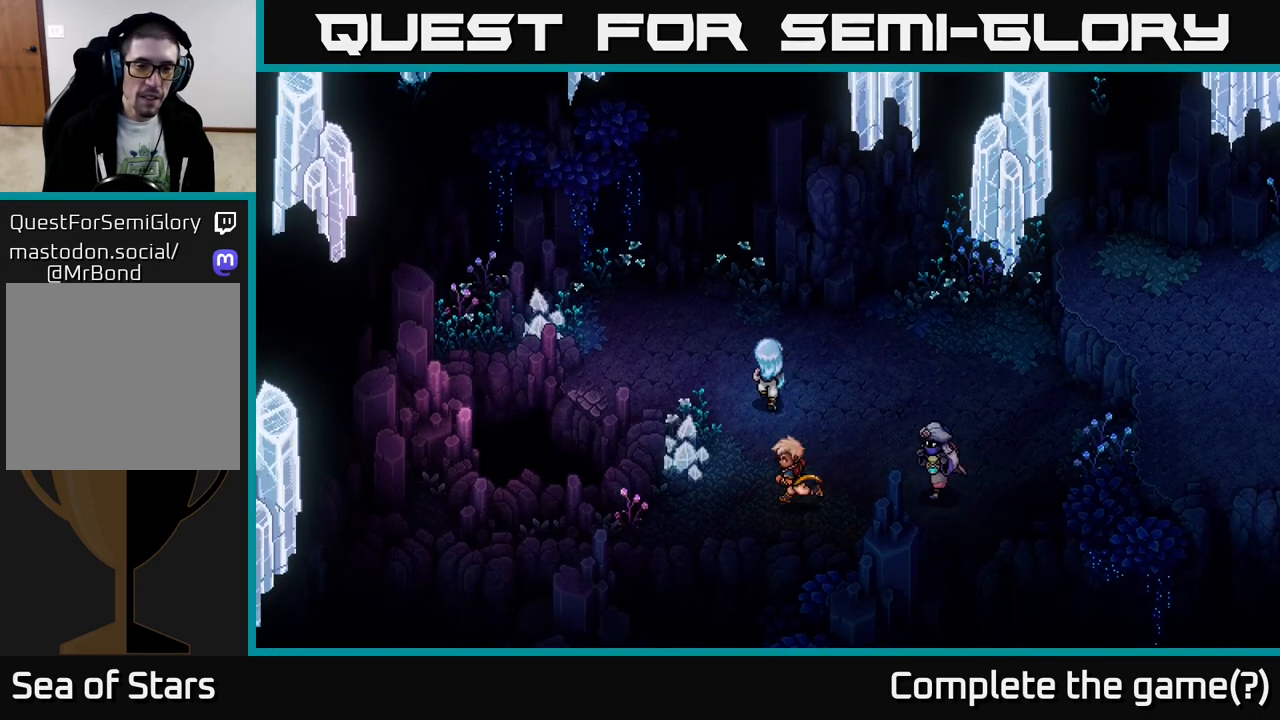
{"buttons": [], "left_stick": "up-left", "right_stick": "center", "events": [[300, "left_stick", "up-left"]]}
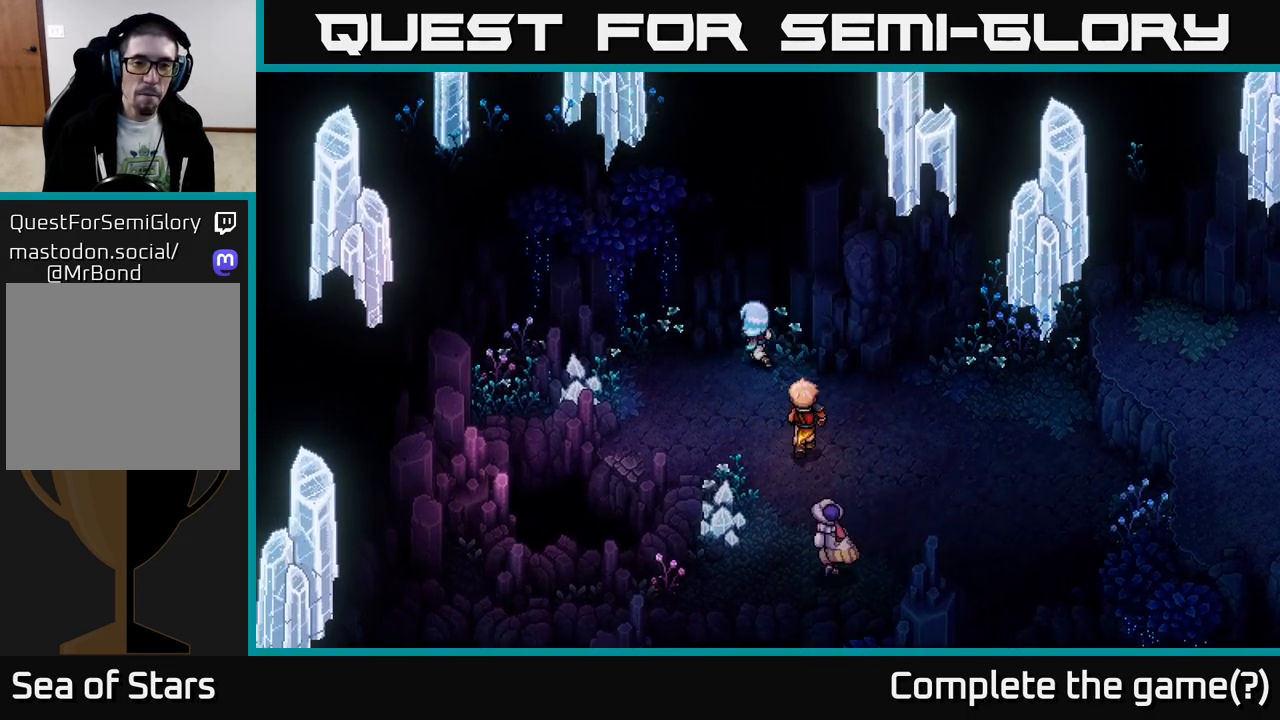
{"buttons": [], "left_stick": "down-left", "right_stick": "center", "events": [[117, "left_stick", "center"], [417, "left_stick", "down-left"]]}
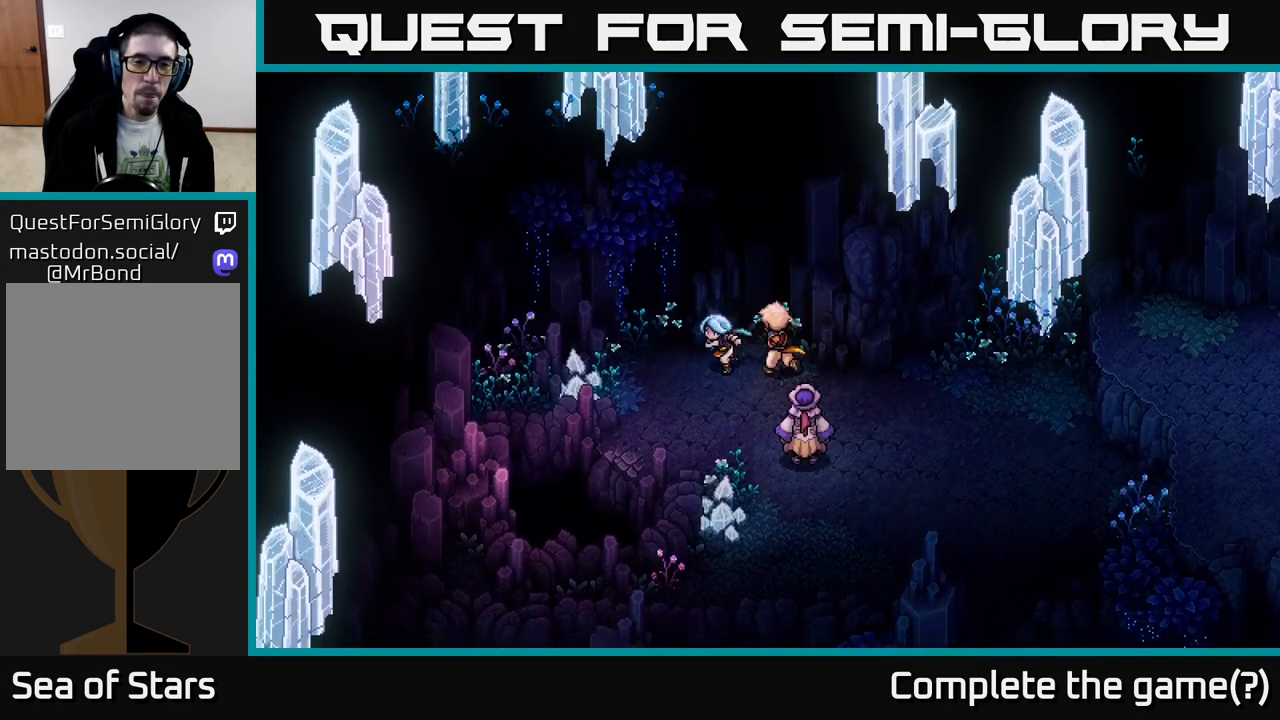
{"buttons": [], "left_stick": "down", "right_stick": "center", "events": [[200, "left_stick", "up-left"], [400, "left_stick", "down"]]}
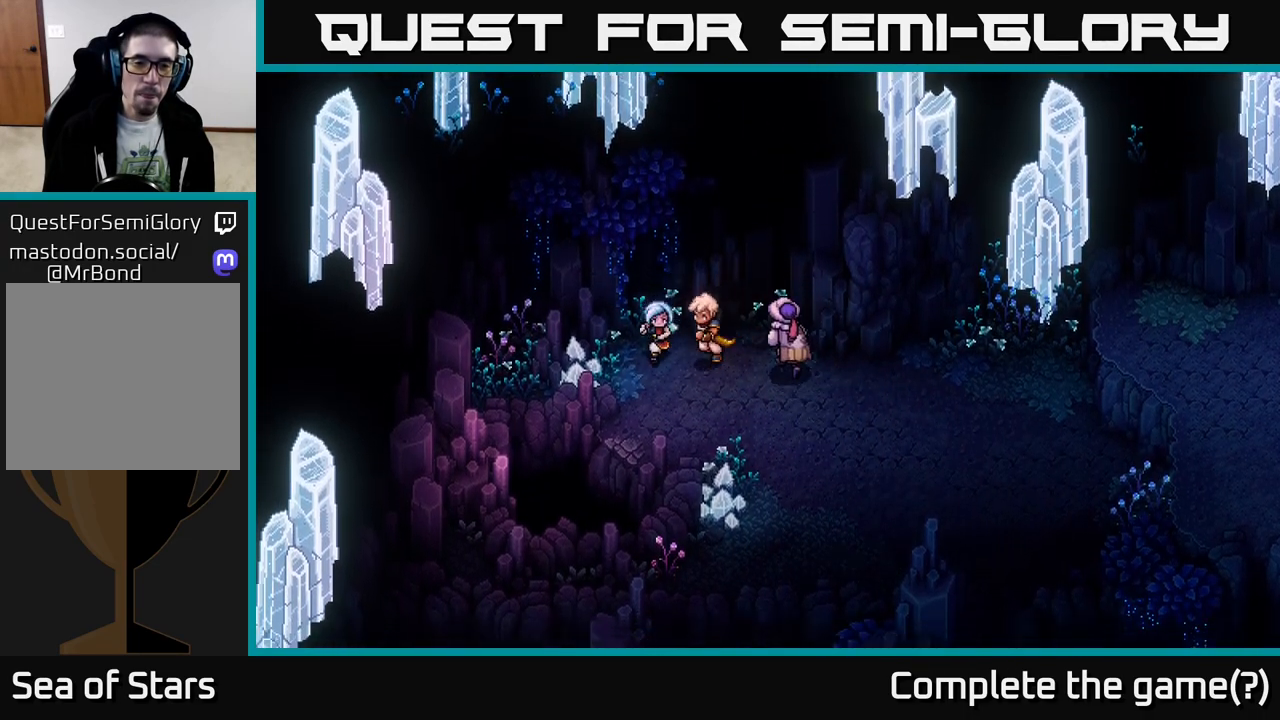
{"buttons": [], "left_stick": "down-left", "right_stick": "center", "events": [[217, "left_stick", "down-left"]]}
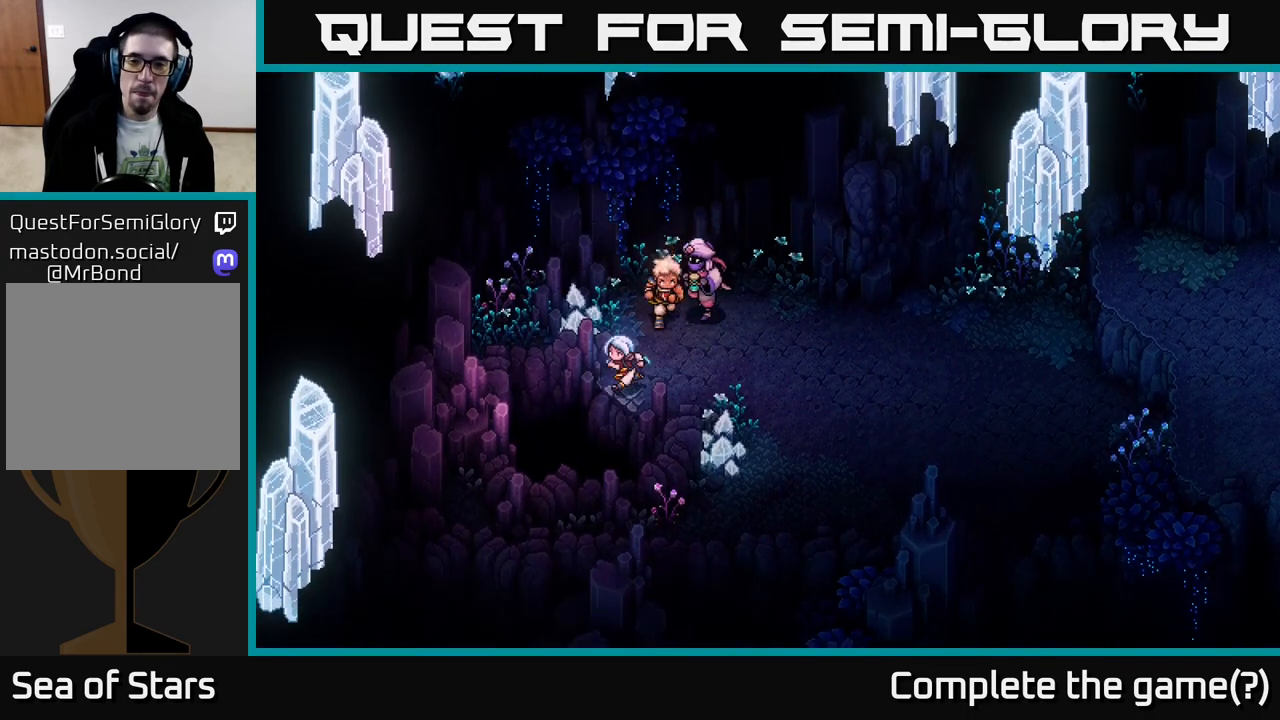
{"buttons": [], "left_stick": "down-left", "right_stick": "center", "events": [[17, "A", "down"], [167, "A", "up"]]}
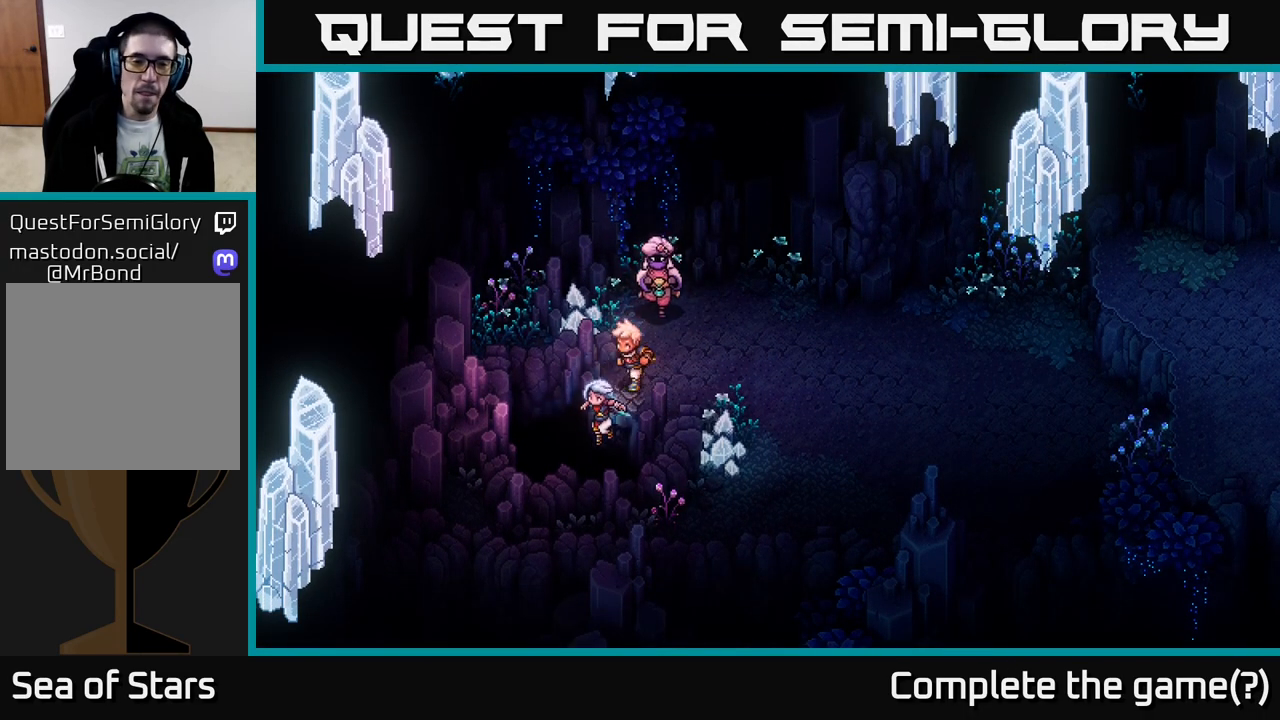
{"buttons": [], "left_stick": "center", "right_stick": "center", "events": [[17, "left_stick", "center"]]}
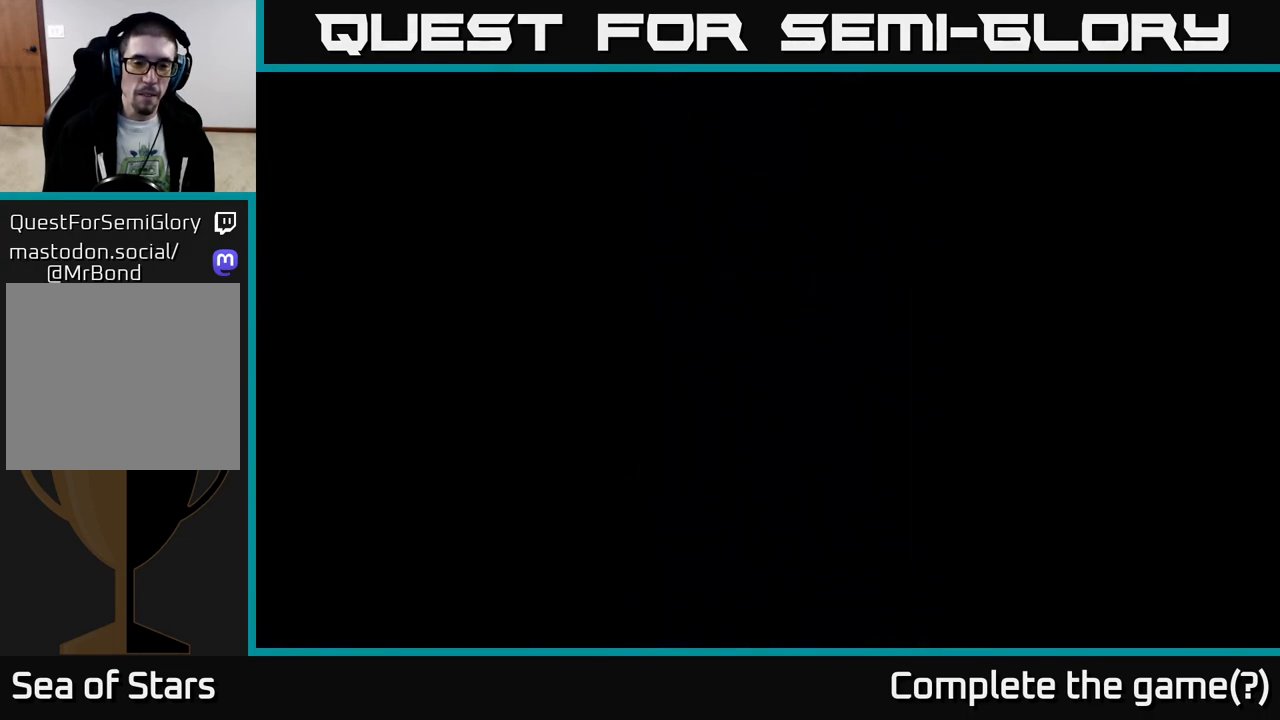
{"buttons": [], "left_stick": "center", "right_stick": "center", "events": []}
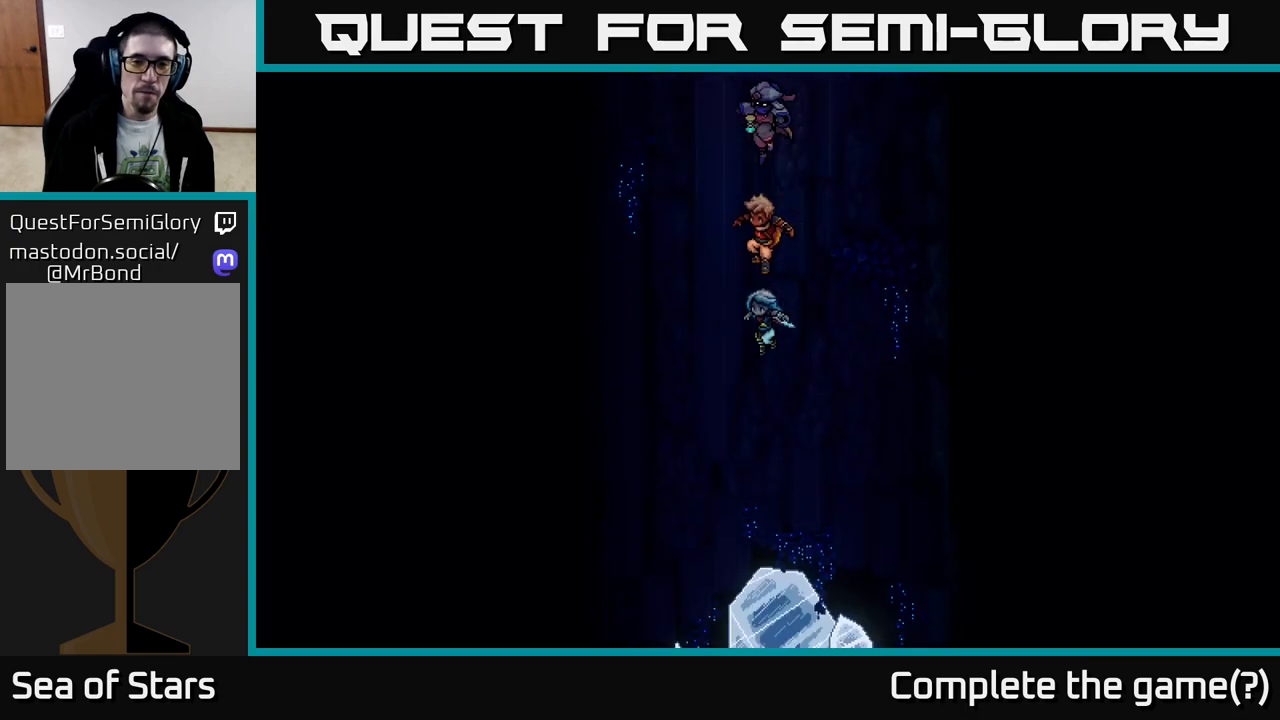
{"buttons": [], "left_stick": "right", "right_stick": "center", "events": [[250, "left_stick", "down-right"], [467, "left_stick", "right"]]}
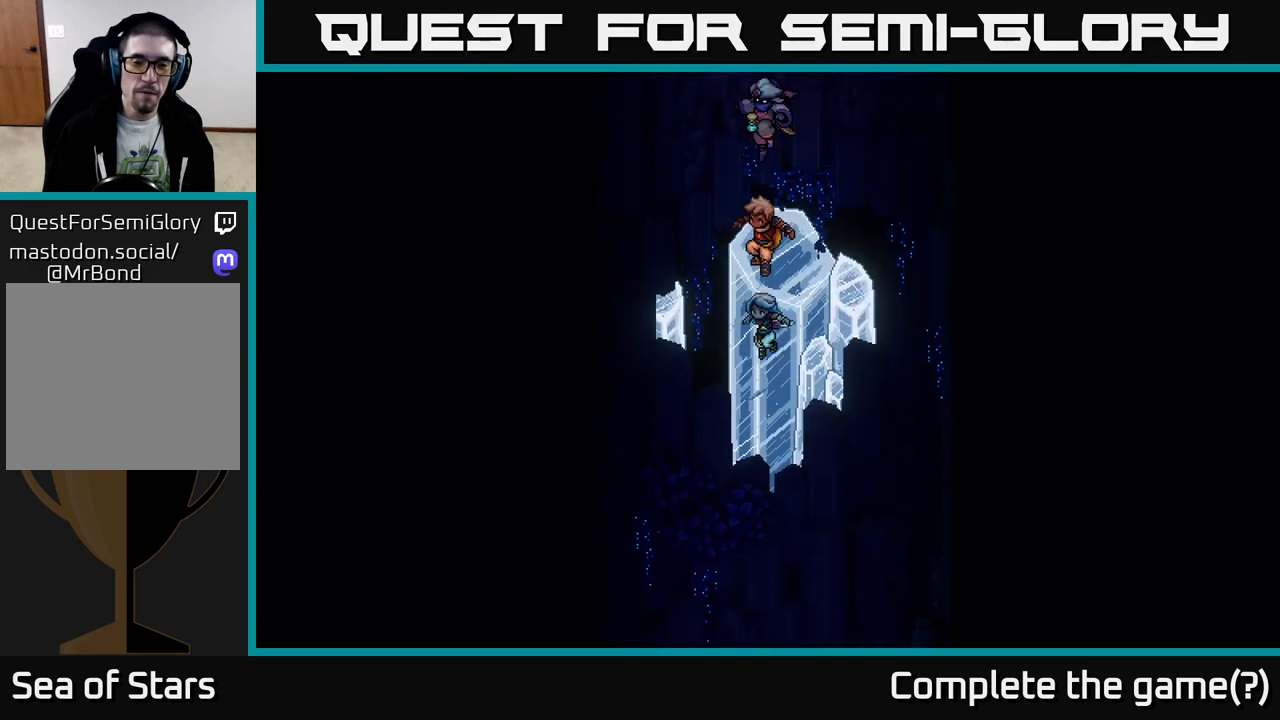
{"buttons": [], "left_stick": "center", "right_stick": "center", "events": [[83, "left_stick", "center"]]}
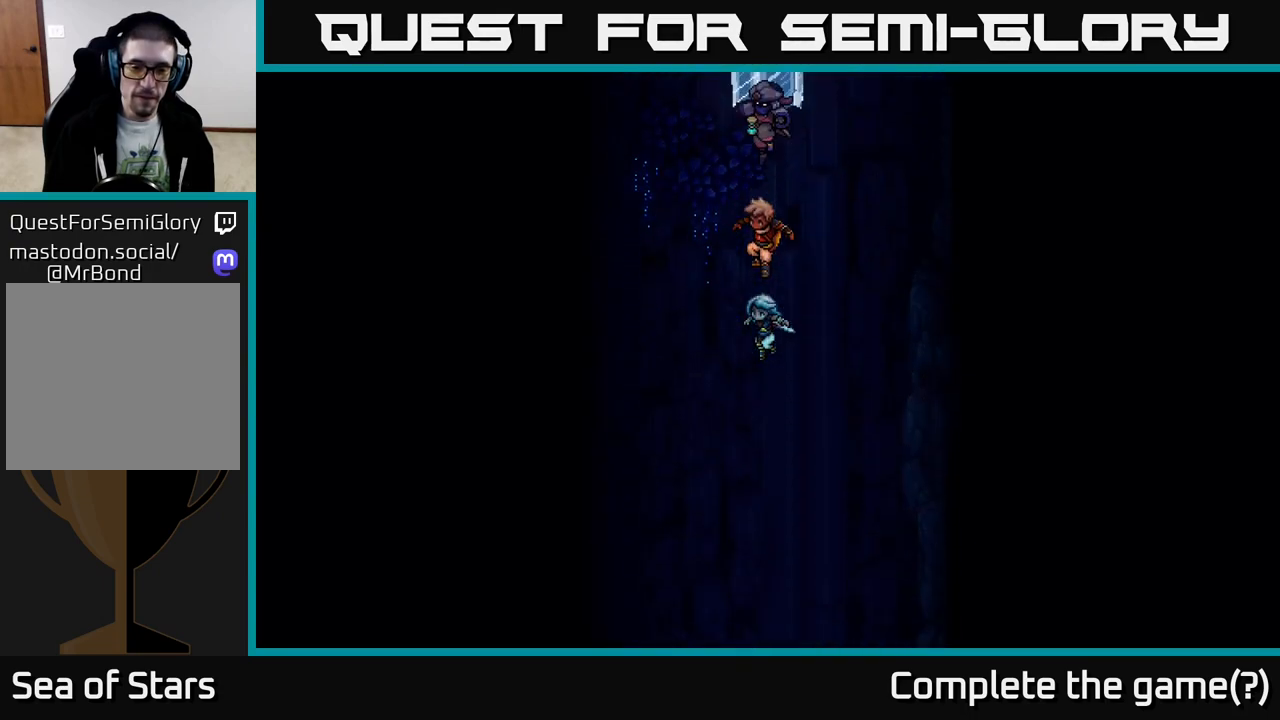
{"buttons": [], "left_stick": "center", "right_stick": "center", "events": []}
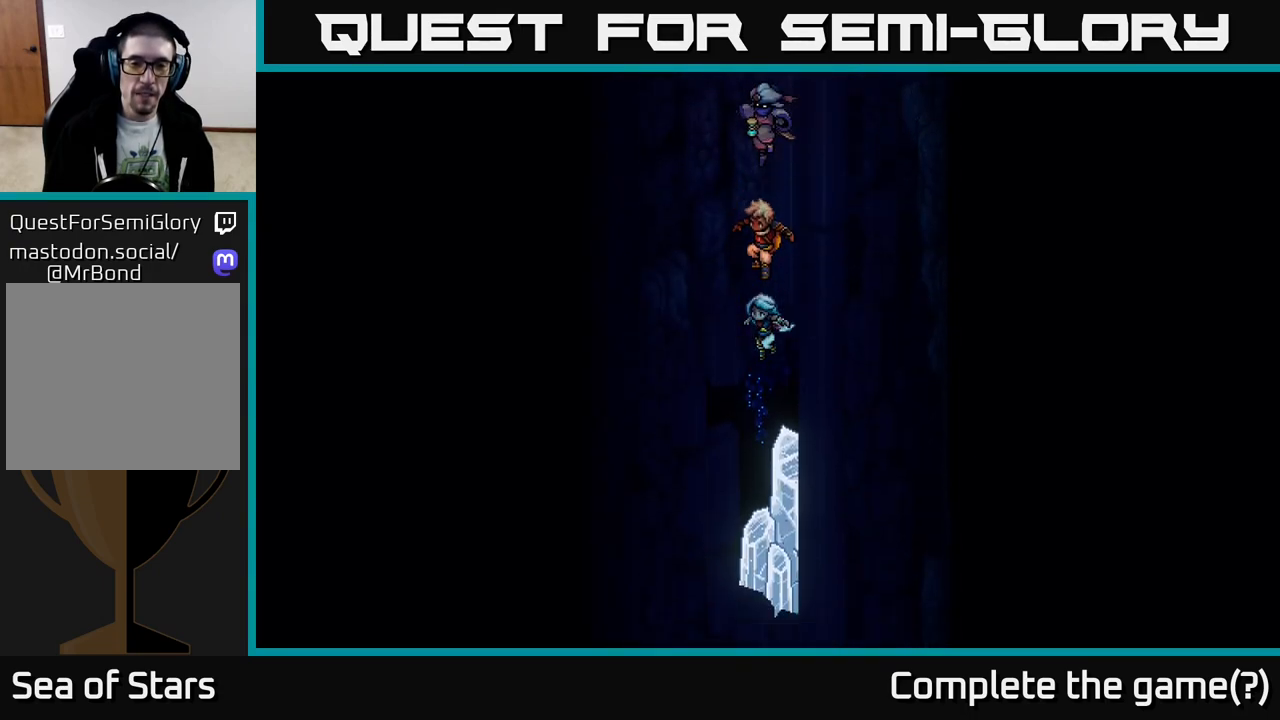
{"buttons": [], "left_stick": "center", "right_stick": "center", "events": []}
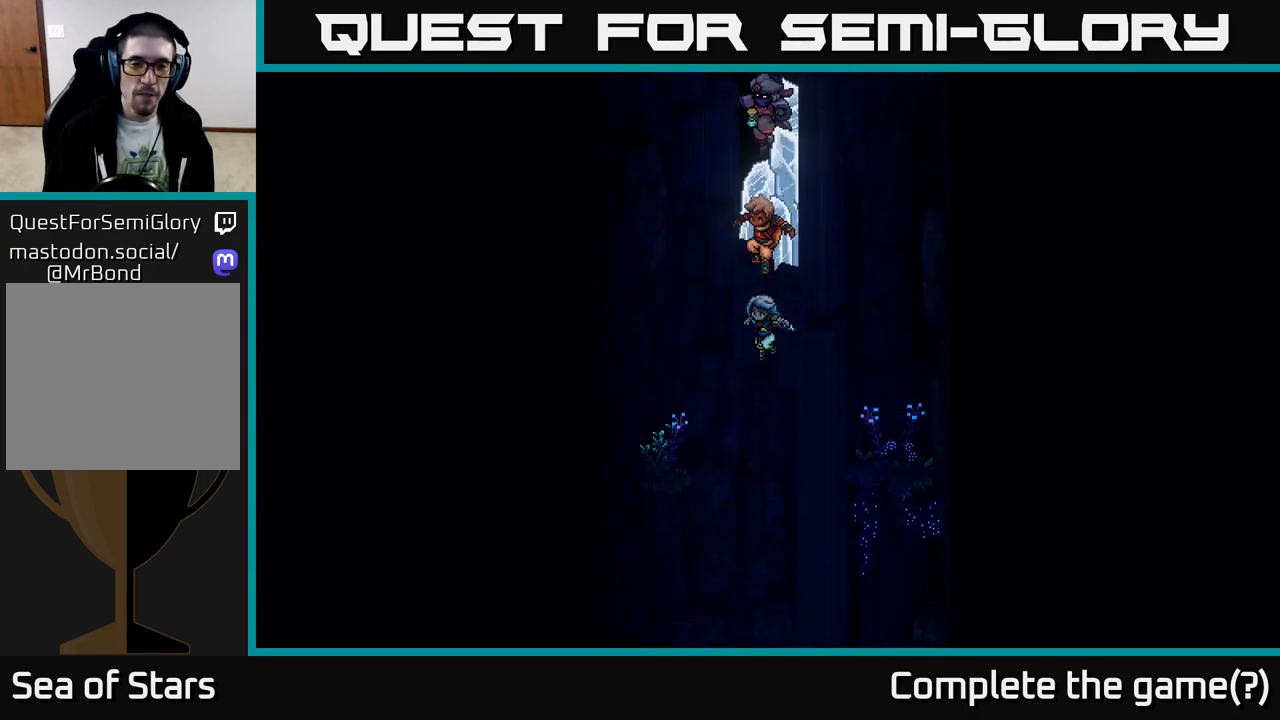
{"buttons": [], "left_stick": "center", "right_stick": "center", "events": []}
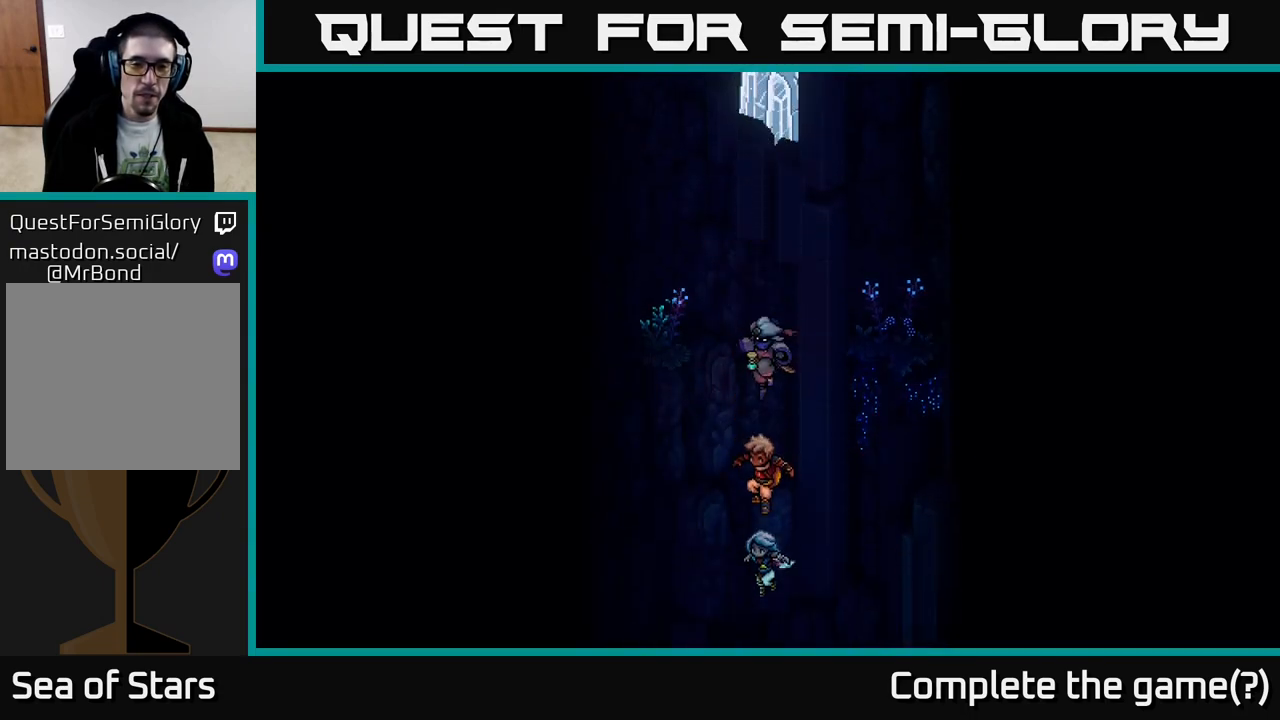
{"buttons": [], "left_stick": "center", "right_stick": "center", "events": []}
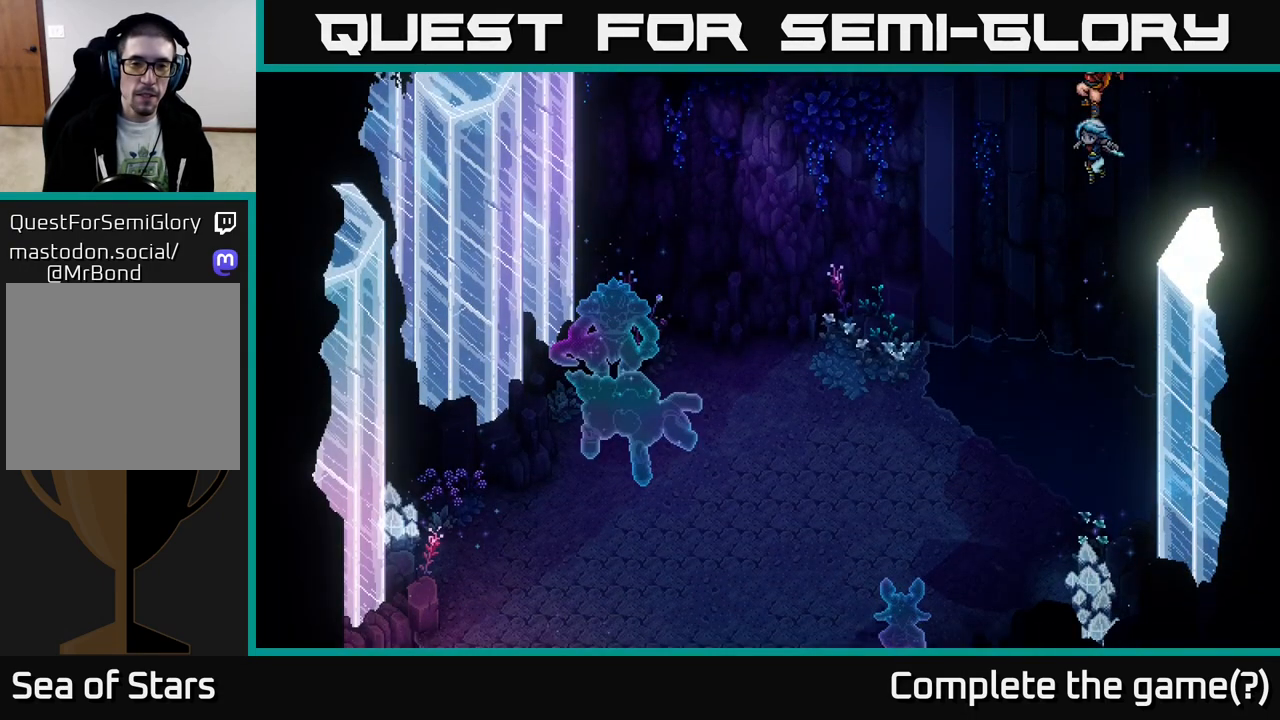
{"buttons": [], "left_stick": "center", "right_stick": "center", "events": []}
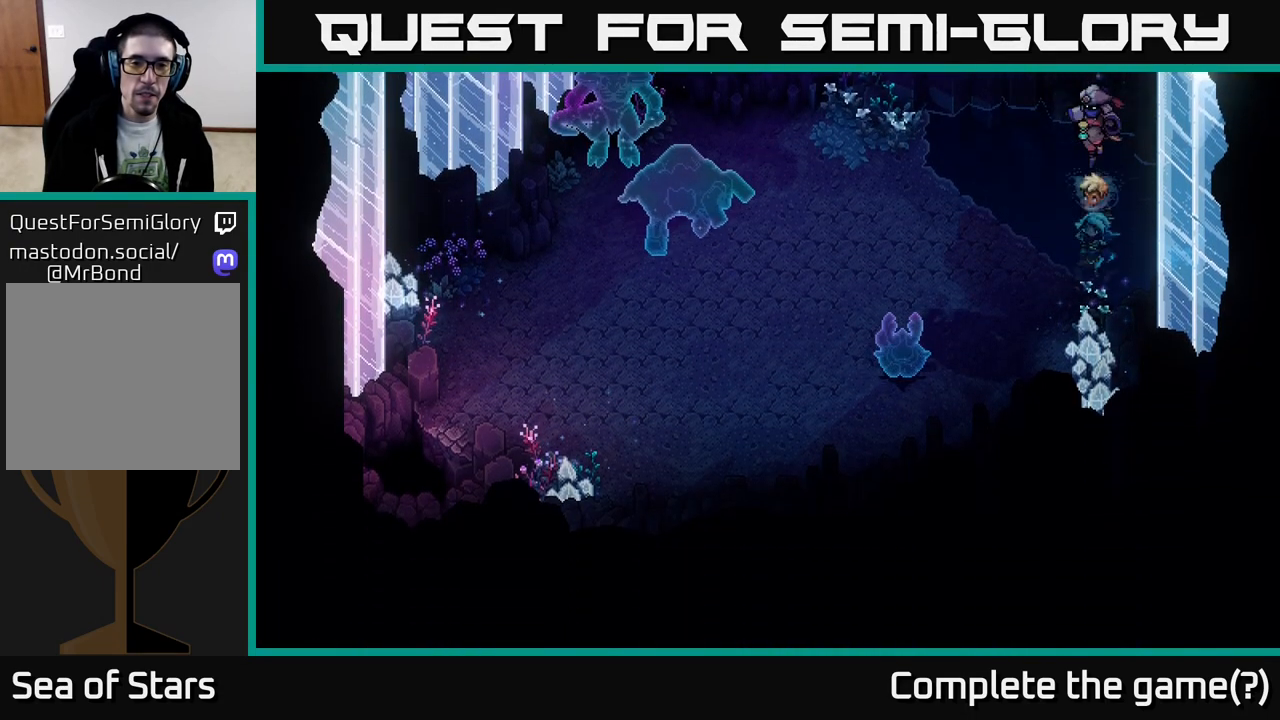
{"buttons": [], "left_stick": "center", "right_stick": "center", "events": []}
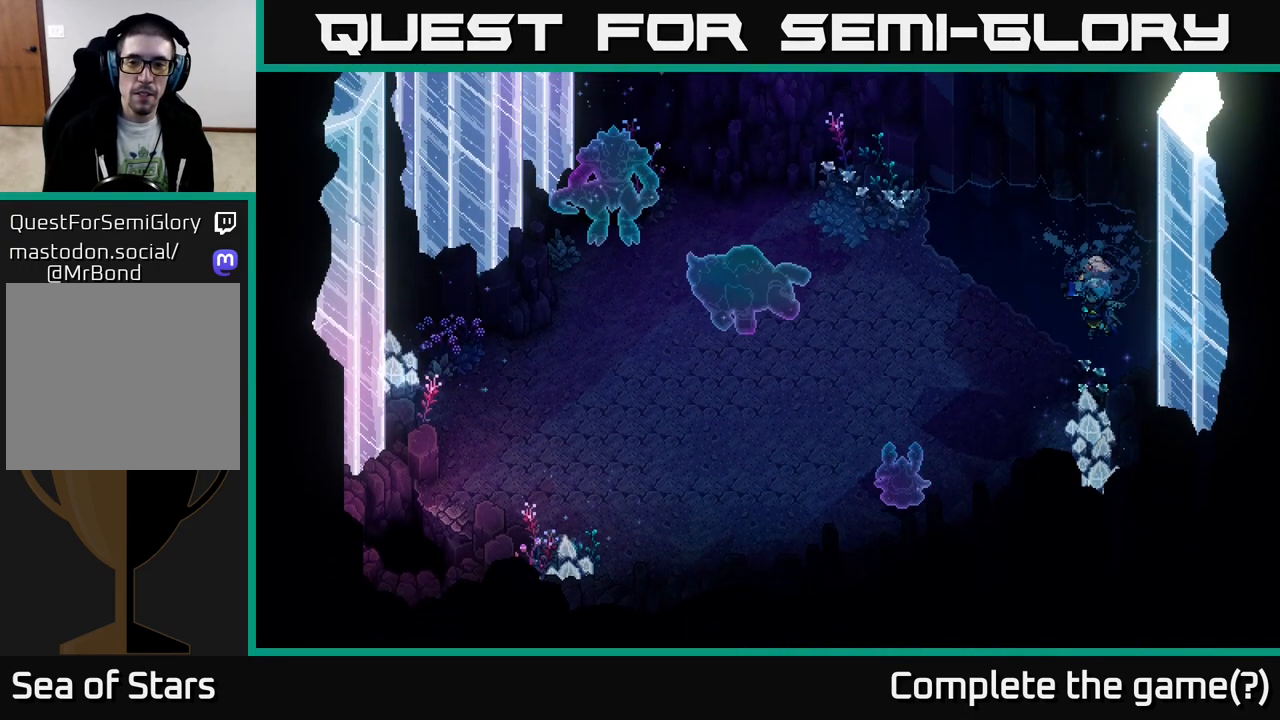
{"buttons": [], "left_stick": "up-left", "right_stick": "center", "events": [[367, "left_stick", "up"], [450, "left_stick", "up-left"]]}
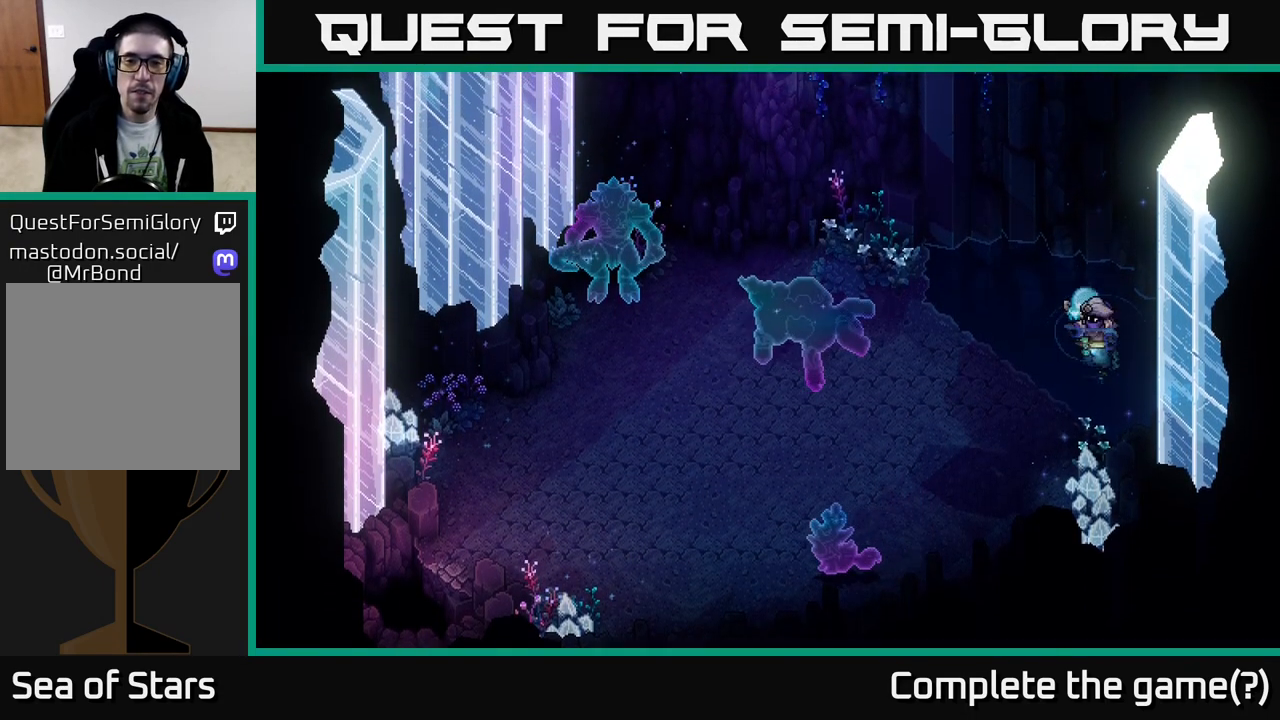
{"buttons": [], "left_stick": "down-left", "right_stick": "center", "events": [[283, "left_stick", "center"], [383, "left_stick", "down-left"]]}
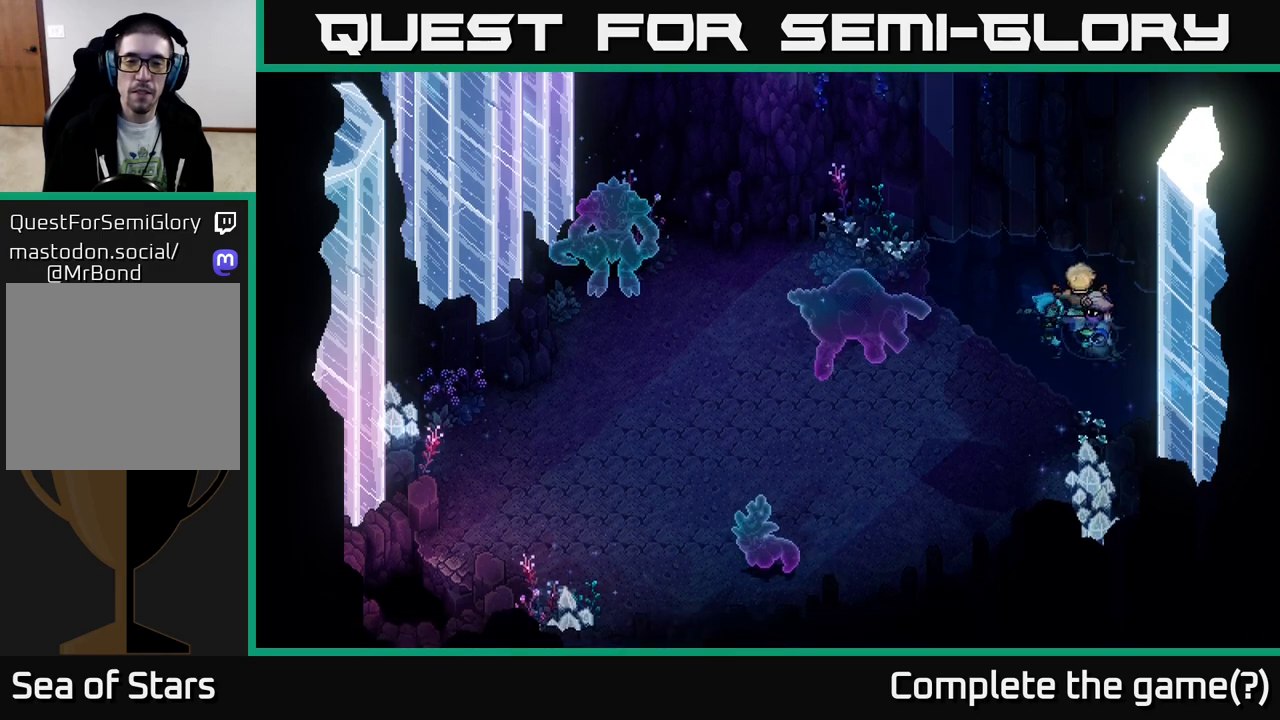
{"buttons": [], "left_stick": "center", "right_stick": "center", "events": [[83, "left_stick", "center"]]}
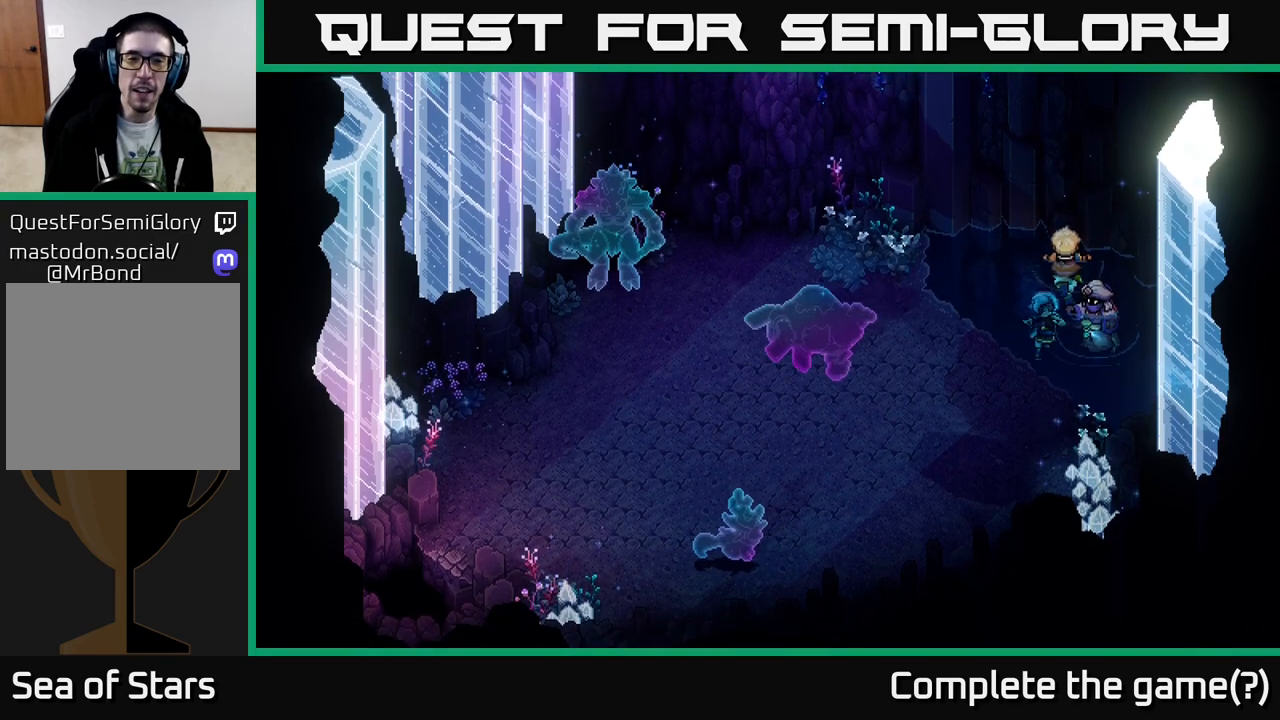
{"buttons": [], "left_stick": "down-left", "right_stick": "center", "events": [[117, "left_stick", "down-left"]]}
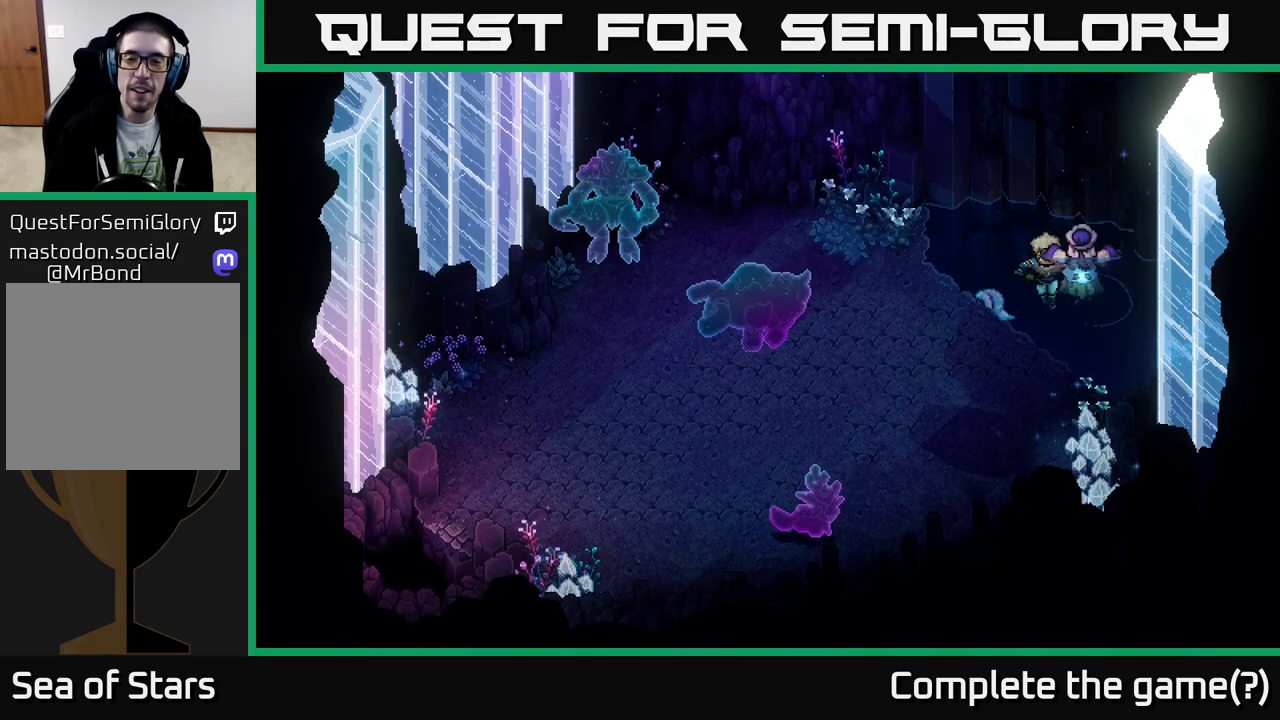
{"buttons": [], "left_stick": "down-left", "right_stick": "center", "events": [[183, "A", "down"], [250, "A", "up"], [333, "A", "down"], [433, "A", "up"]]}
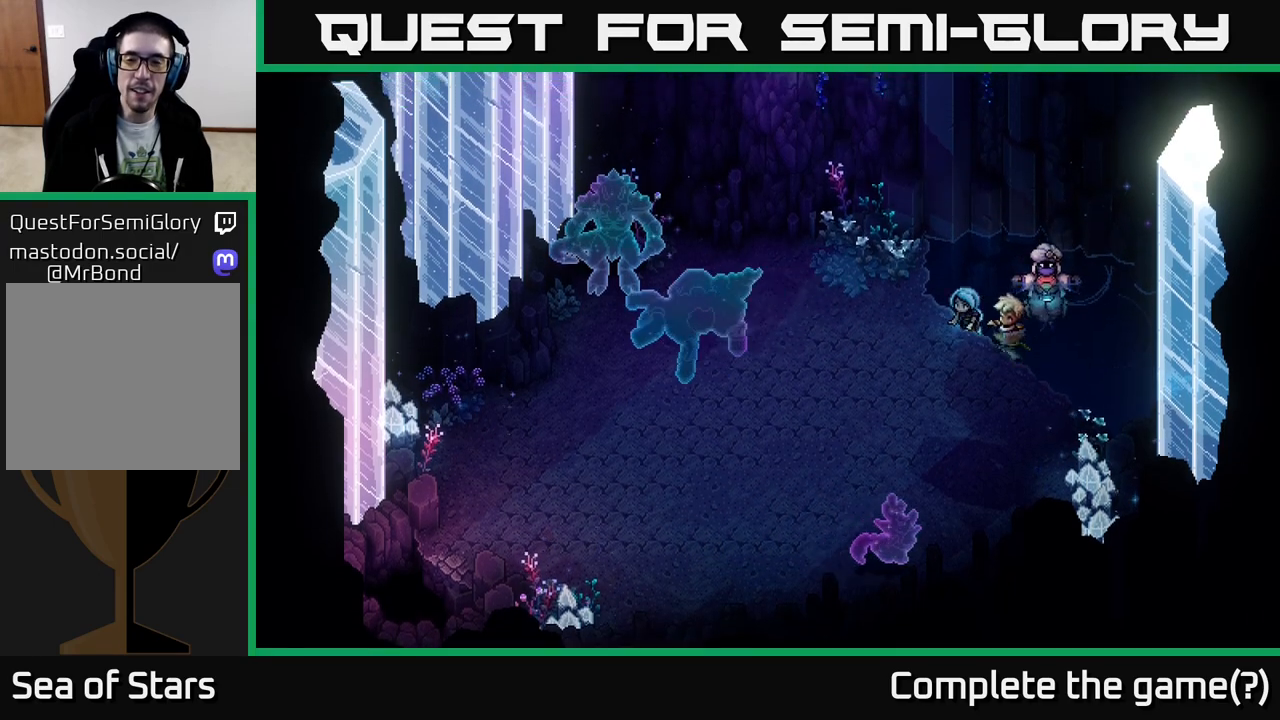
{"buttons": [], "left_stick": "left", "right_stick": "center", "events": [[33, "A", "down"], [100, "A", "up"], [300, "left_stick", "left"], [350, "B", "down"], [467, "B", "up"]]}
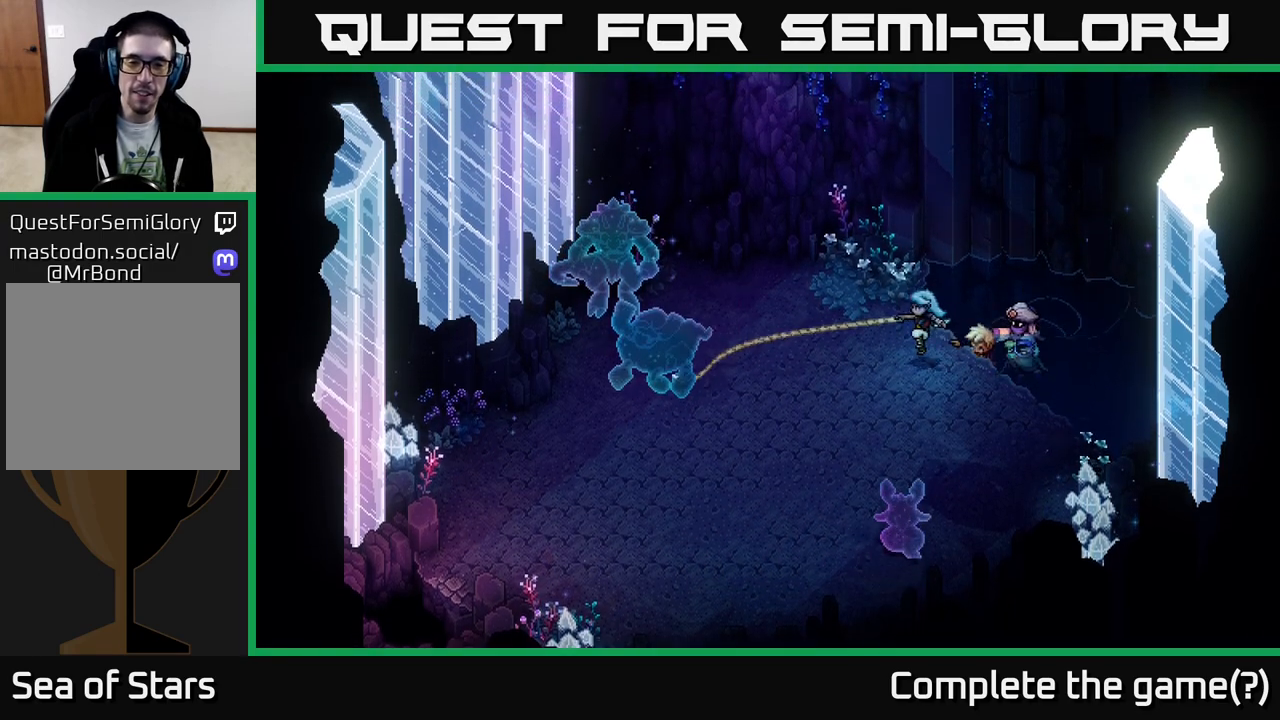
{"buttons": ["A"], "left_stick": "left", "right_stick": "center", "events": [[333, "A", "down"]]}
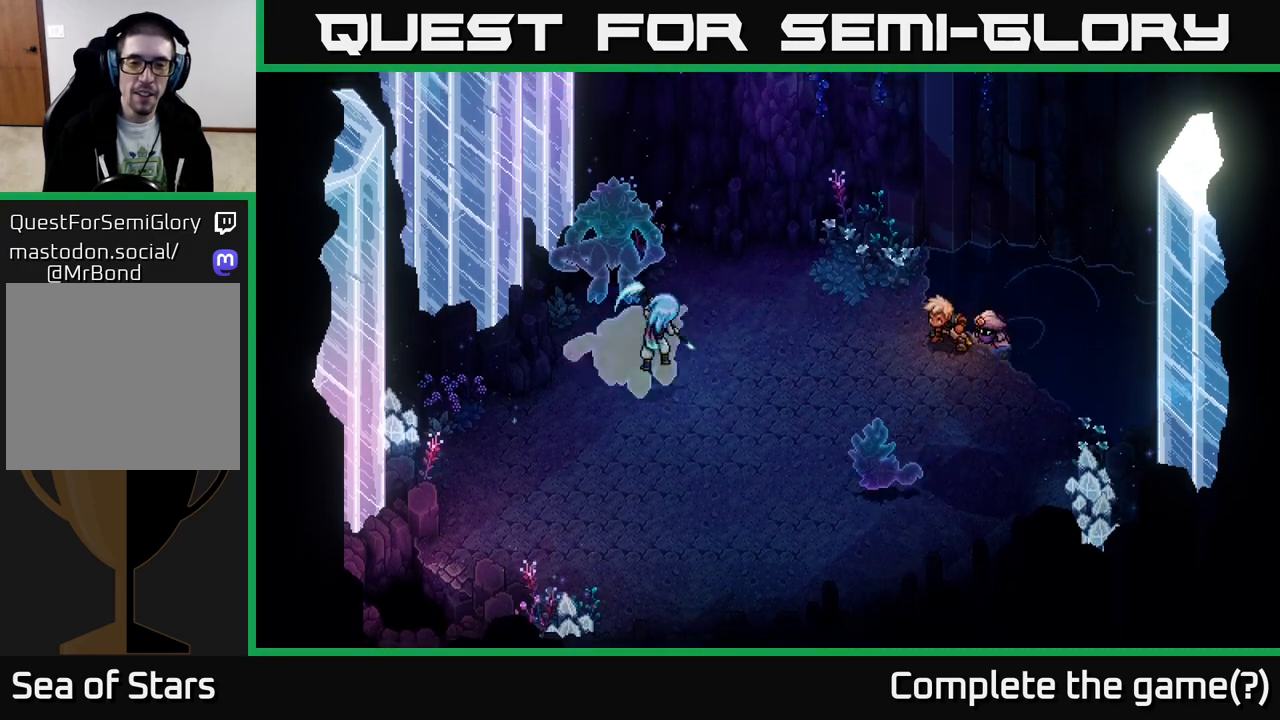
{"buttons": [], "left_stick": "center", "right_stick": "center", "events": [[317, "left_stick", "center"], [333, "A", "up"]]}
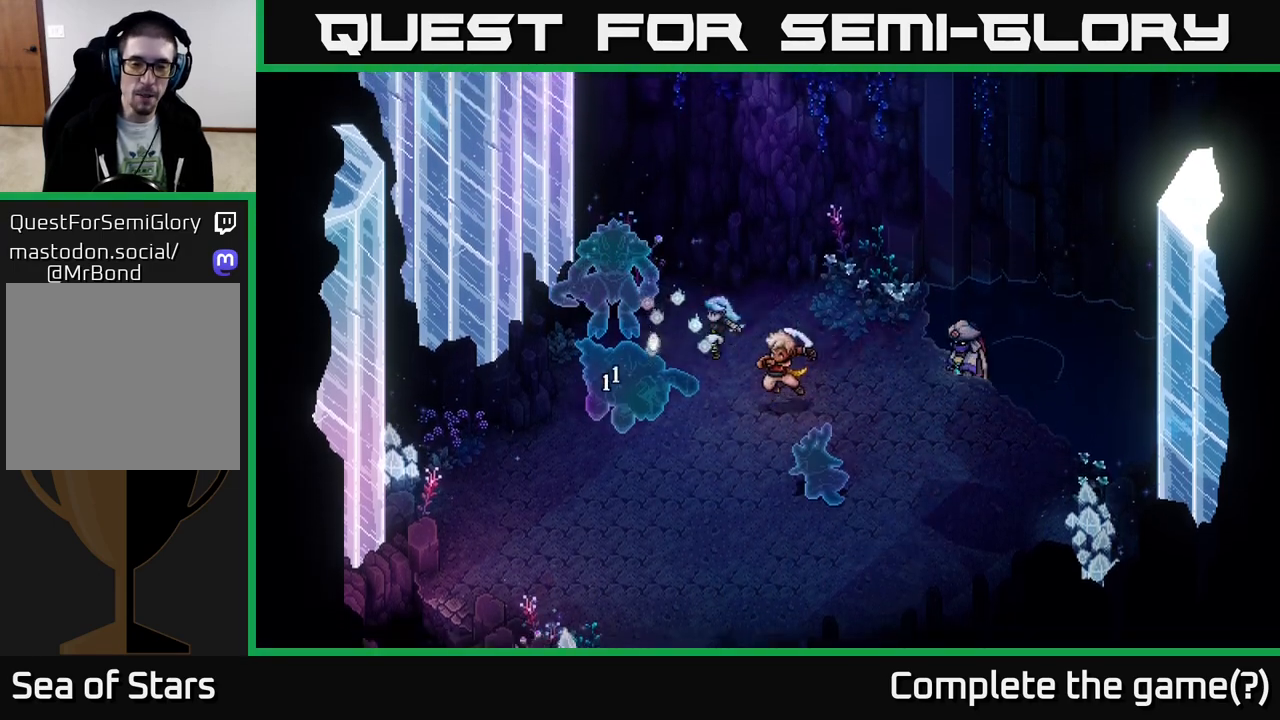
{"buttons": [], "left_stick": "center", "right_stick": "center", "events": [[150, "A", "down"], [333, "A", "up"]]}